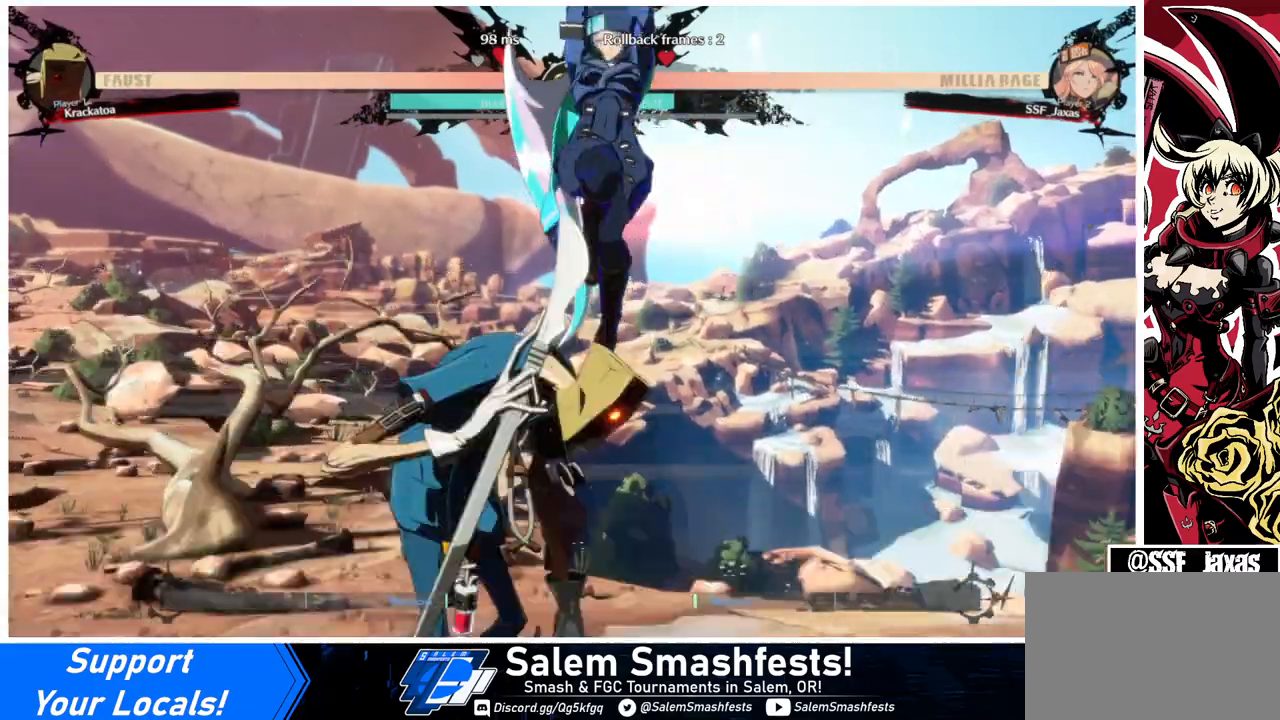
Gameplay with a controller (arcade stick); each line is a JSON object with the inputs held at the frame after it. "events" lists button and stick changes between this image and that frame as [ms after this image, input, new state], when the widget could be followed in between. Not read: L3 R3.
{"buttons": ["DPAD_DOWN"], "events": [[300, "R1", "down"], [433, "DPAD_DOWN", "down"], [467, "R1", "up"]]}
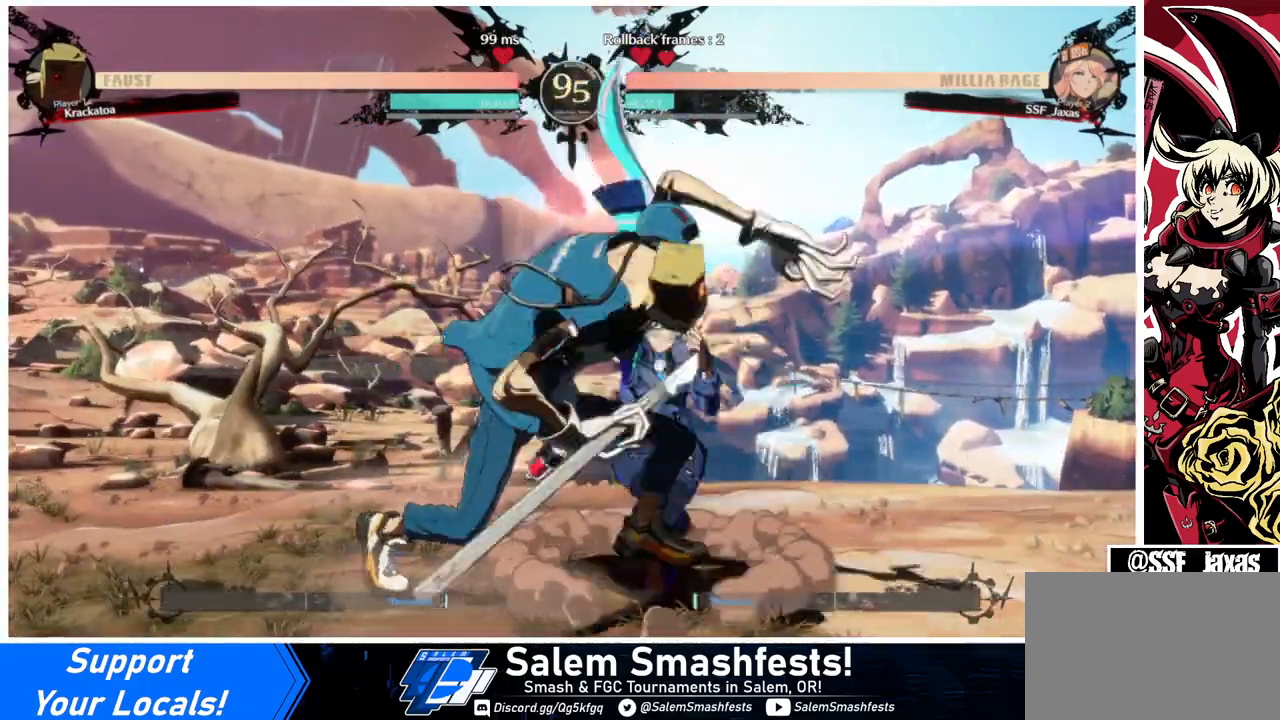
{"buttons": ["DPAD_RIGHT"], "events": [[233, "SQUARE", "down"], [367, "SQUARE", "up"], [400, "DPAD_RIGHT", "down"], [433, "DPAD_DOWN", "up"]]}
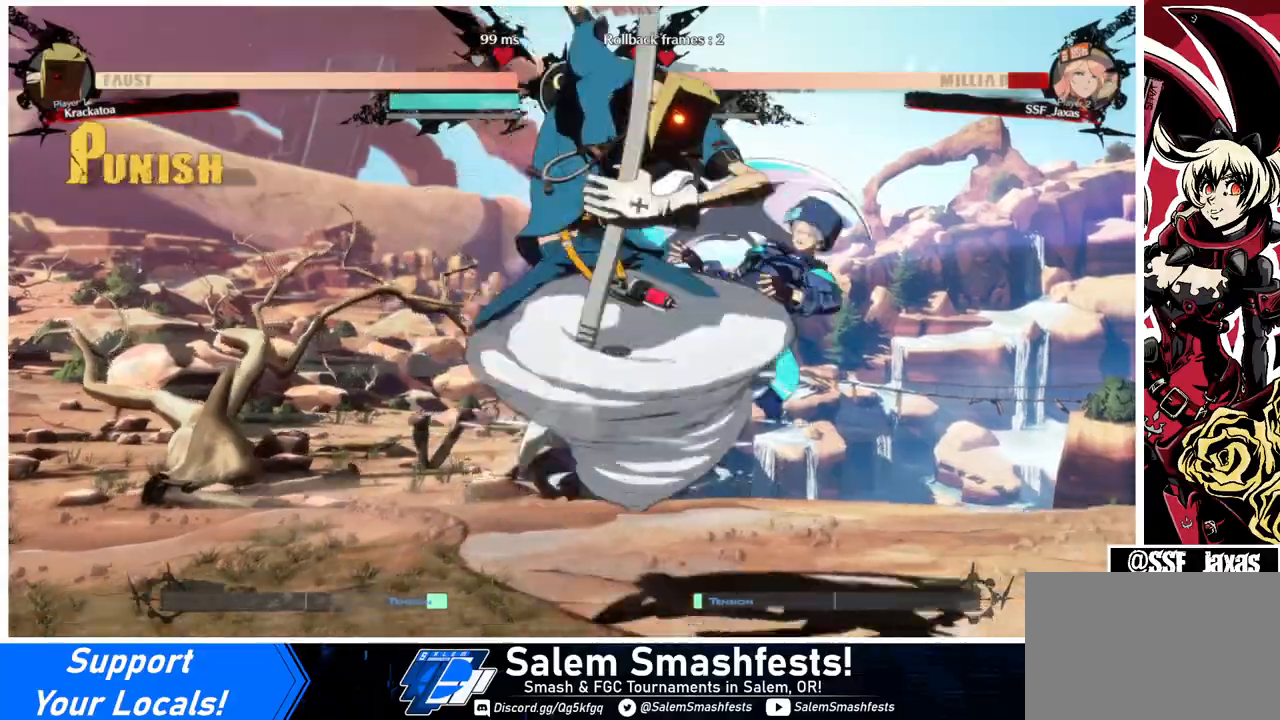
{"buttons": ["TRIANGLE", "DPAD_DOWN", "DPAD_RIGHT"], "events": [[33, "SQUARE", "down"], [33, "TRIANGLE", "down"], [400, "SQUARE", "up"], [400, "TRIANGLE", "up"], [500, "DPAD_DOWN", "down"], [500, "TRIANGLE", "down"]]}
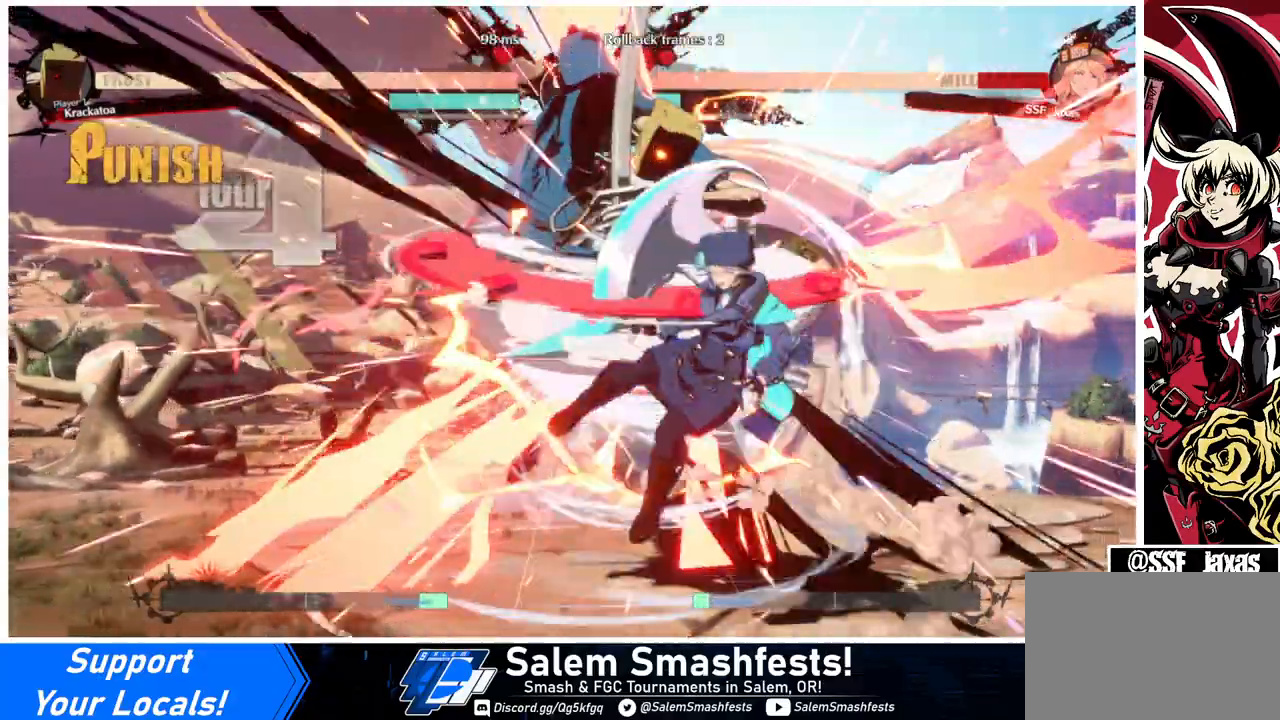
{"buttons": ["SQUARE", "TRIANGLE", "DPAD_RIGHT"], "events": [[33, "SQUARE", "down"], [133, "DPAD_DOWN", "up"]]}
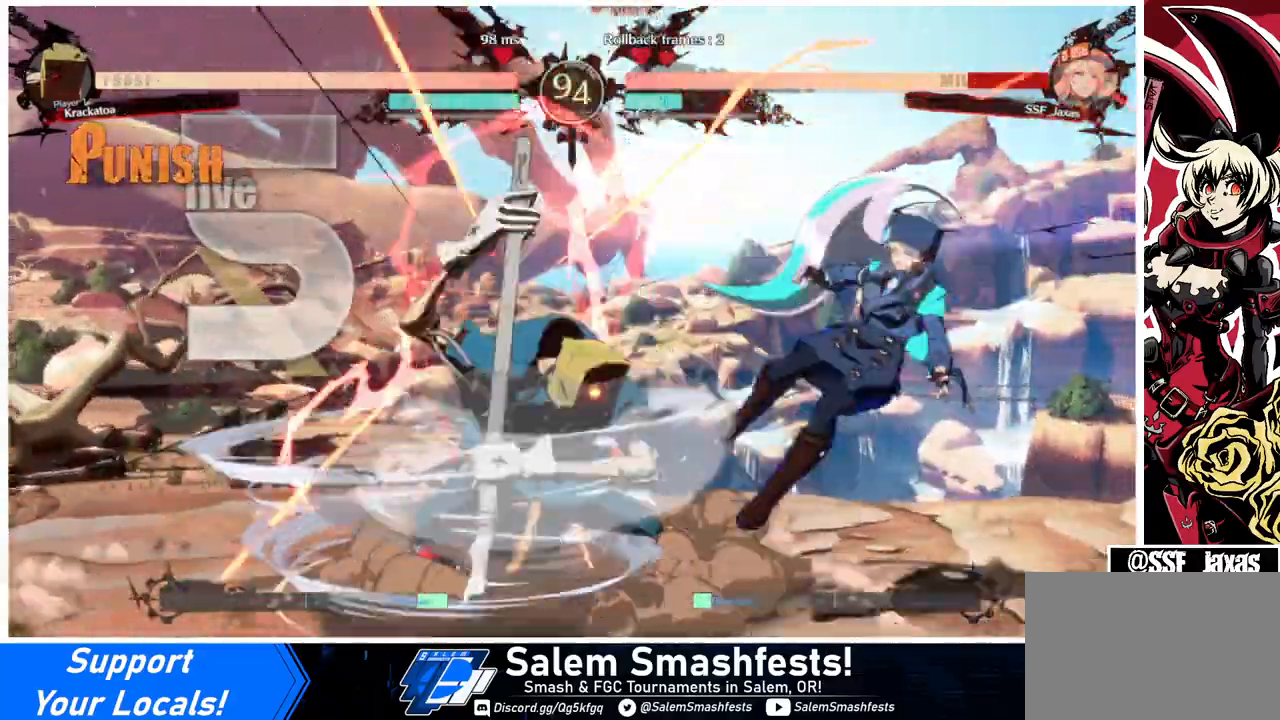
{"buttons": ["DPAD_RIGHT"], "events": [[100, "DPAD_DOWN", "down"], [267, "DPAD_DOWN", "up"], [433, "SQUARE", "up"], [433, "TRIANGLE", "up"]]}
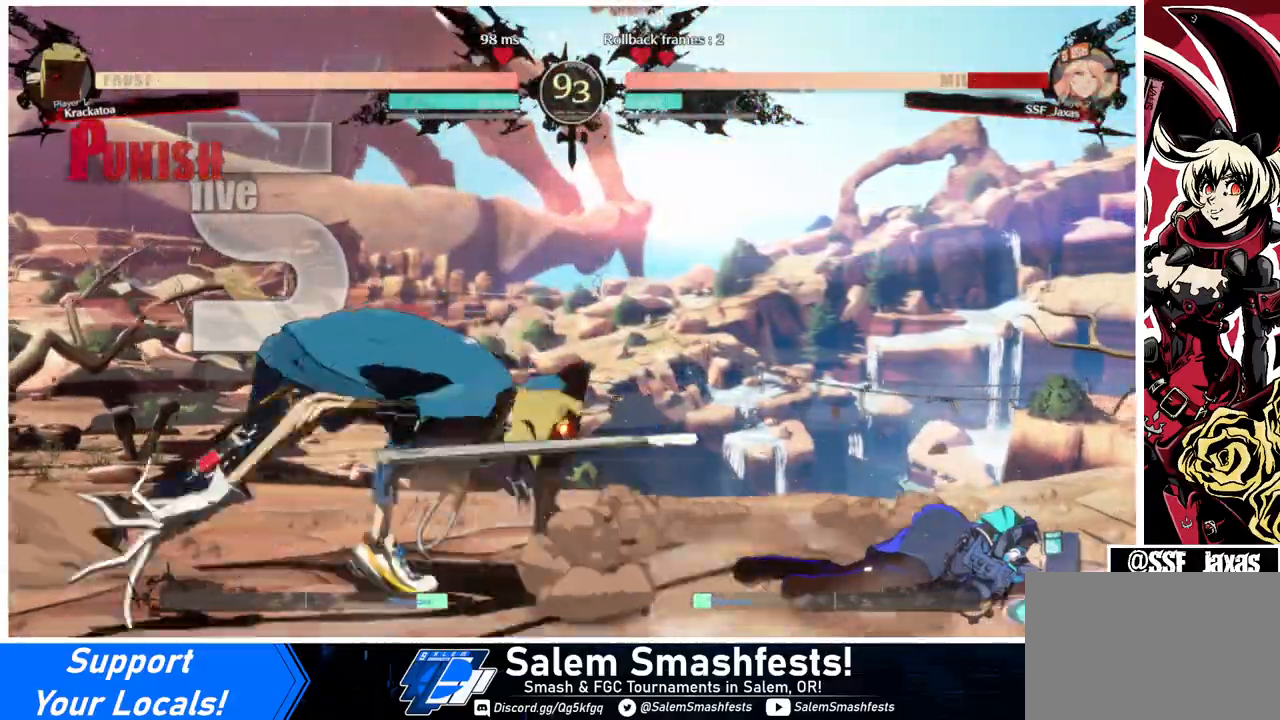
{"buttons": ["DPAD_RIGHT"], "events": [[167, "DPAD_DOWN", "down"], [500, "DPAD_DOWN", "up"]]}
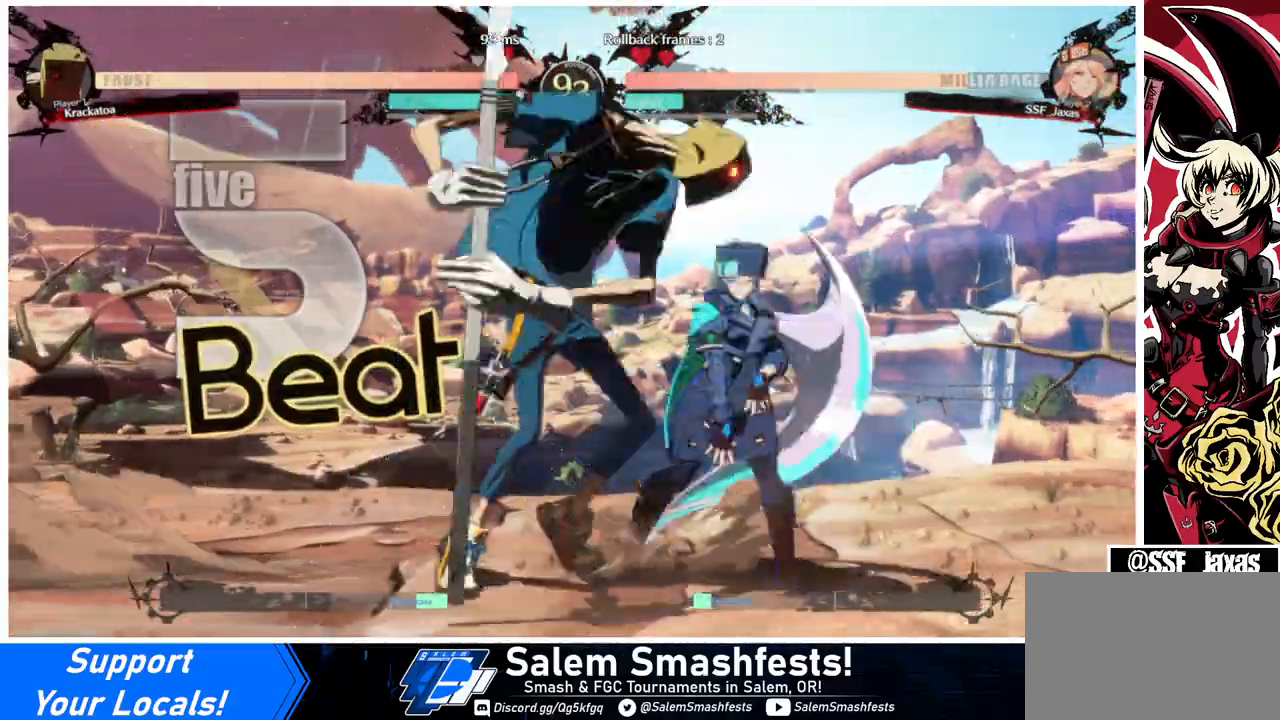
{"buttons": ["DPAD_DOWN", "DPAD_RIGHT"], "events": [[67, "R2", "down"], [133, "R2", "up"], [467, "DPAD_DOWN", "down"]]}
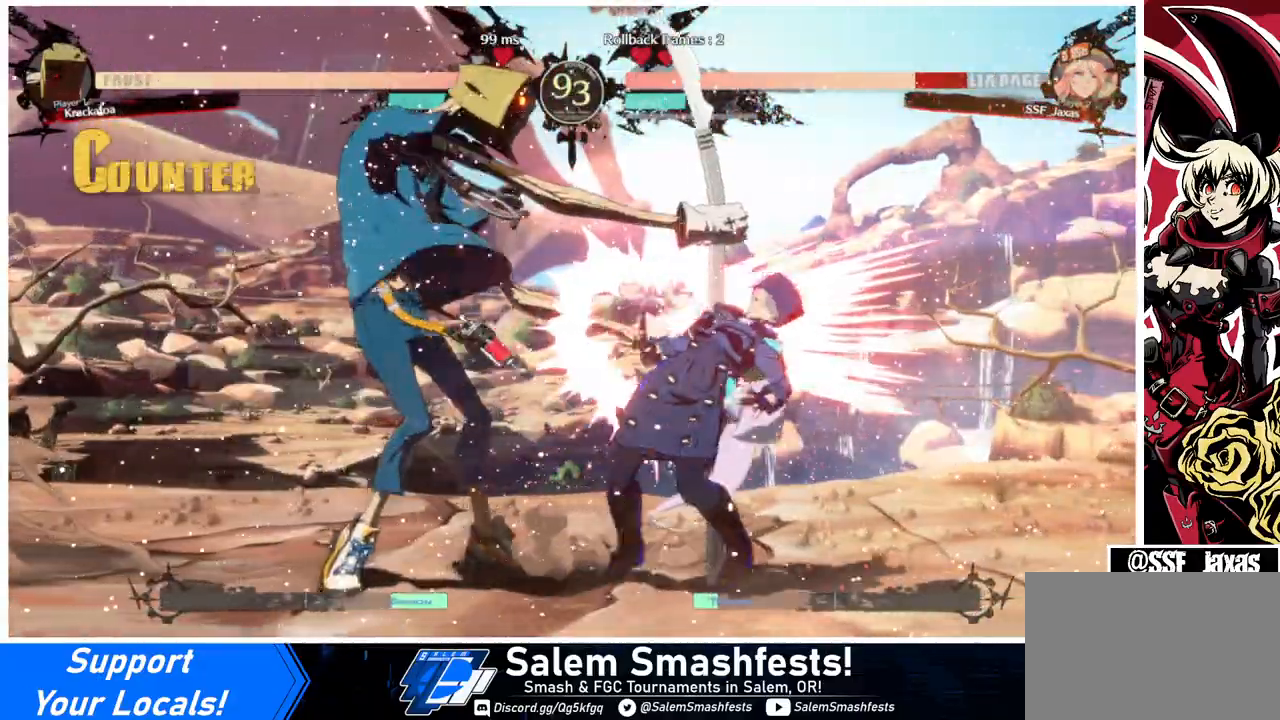
{"buttons": ["SQUARE", "TRIANGLE", "DPAD_DOWN", "DPAD_RIGHT"], "events": [[233, "DPAD_DOWN", "up"], [333, "DPAD_DOWN", "down"], [367, "SQUARE", "down"], [400, "TRIANGLE", "down"]]}
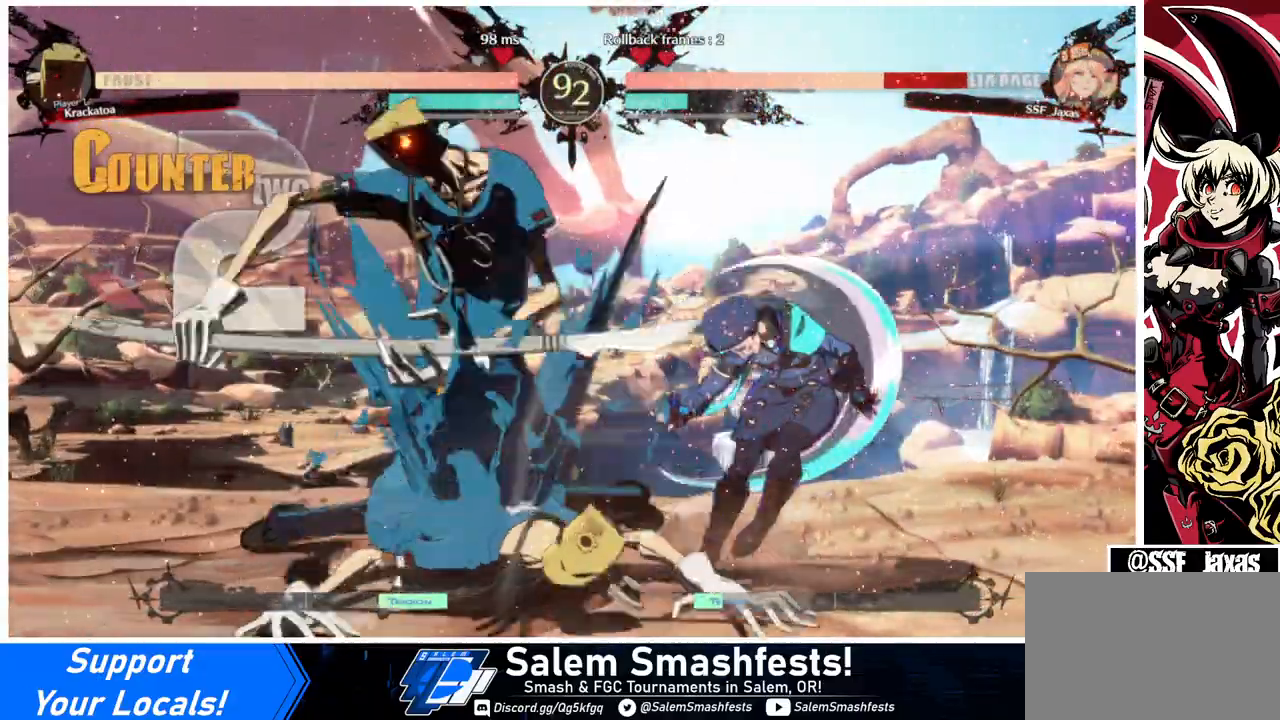
{"buttons": ["DPAD_DOWN", "DPAD_RIGHT"], "events": [[467, "SQUARE", "up"], [467, "TRIANGLE", "up"]]}
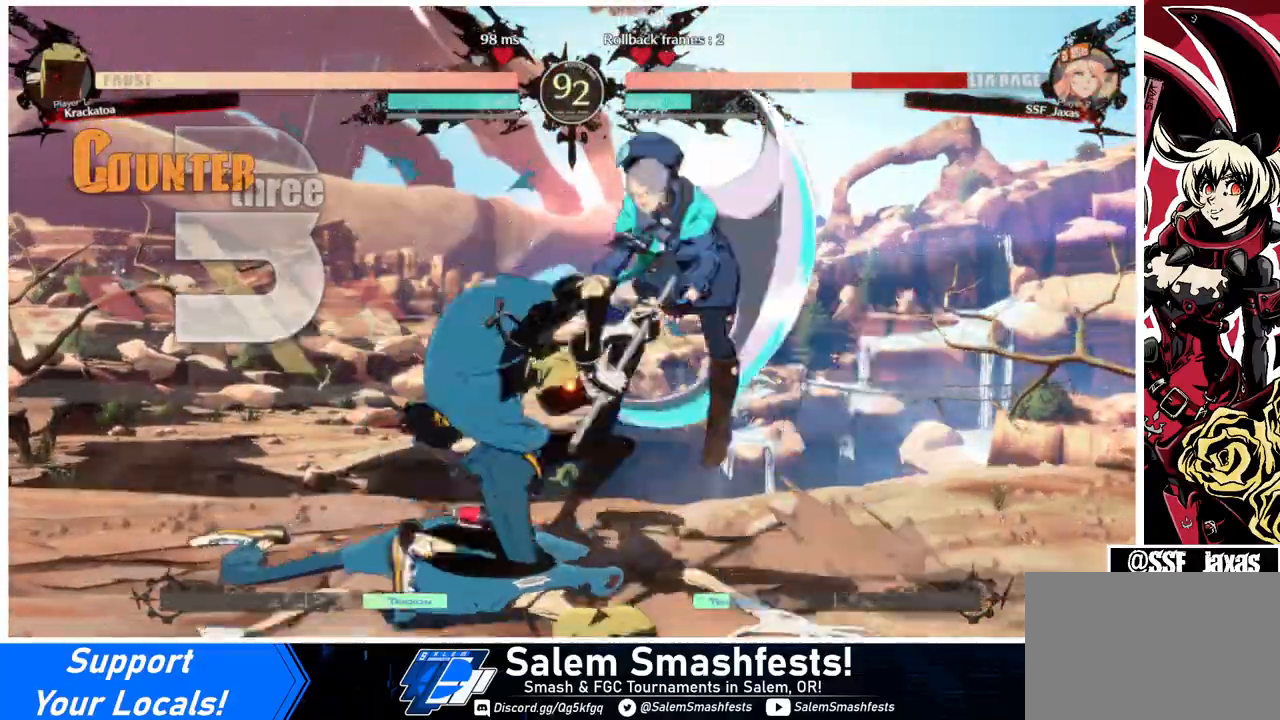
{"buttons": ["SQUARE", "TRIANGLE", "DPAD_DOWN", "DPAD_RIGHT"], "events": [[67, "SQUARE", "down"], [67, "TRIANGLE", "down"], [267, "SQUARE", "up"], [267, "TRIANGLE", "up"], [433, "TRIANGLE", "down"], [467, "SQUARE", "down"]]}
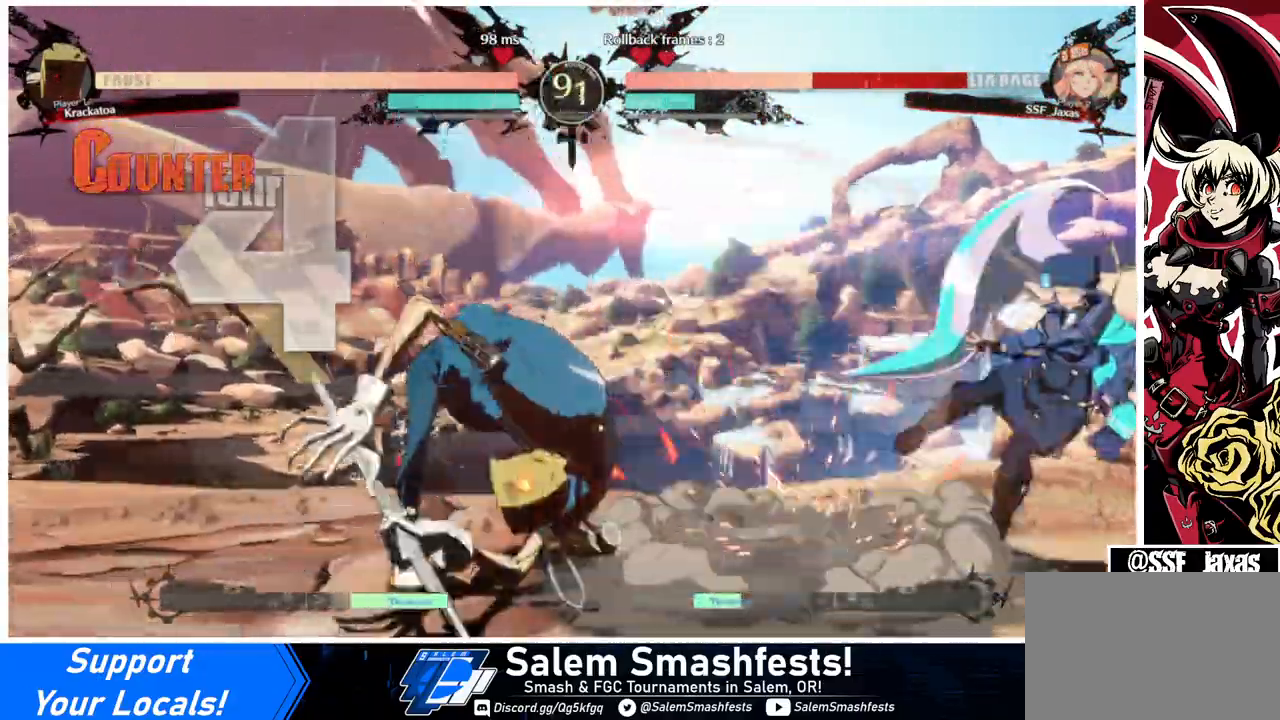
{"buttons": ["SQUARE", "TRIANGLE", "DPAD_DOWN", "DPAD_RIGHT"], "events": []}
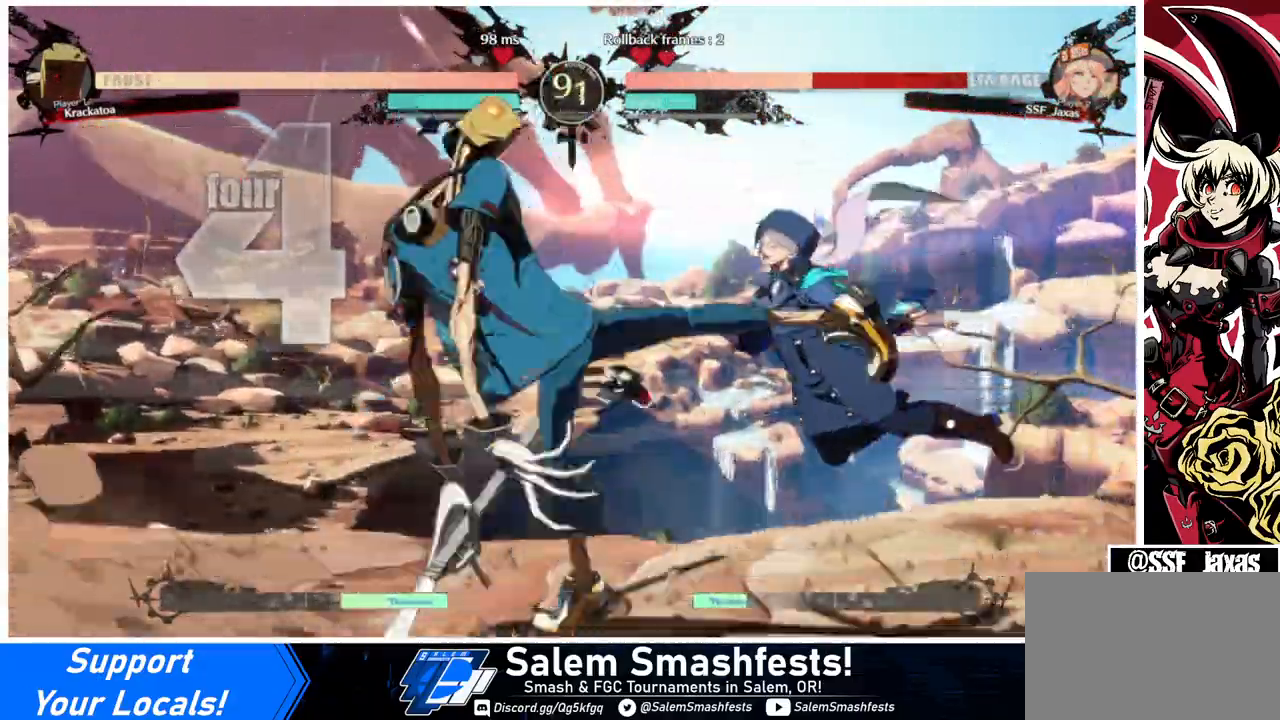
{"buttons": ["SQUARE", "TRIANGLE", "DPAD_RIGHT"], "events": [[67, "DPAD_DOWN", "up"]]}
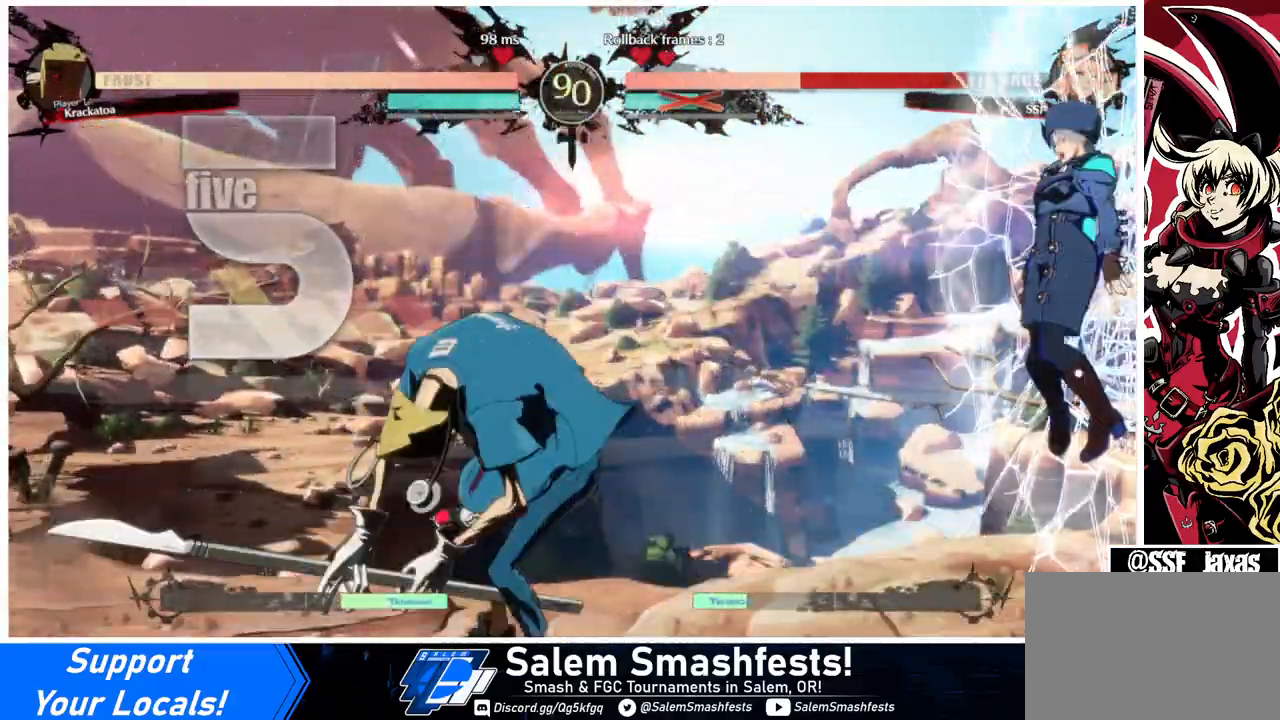
{"buttons": ["SQUARE", "TRIANGLE", "DPAD_LEFT"], "events": [[167, "DPAD_RIGHT", "up"], [233, "DPAD_LEFT", "down"]]}
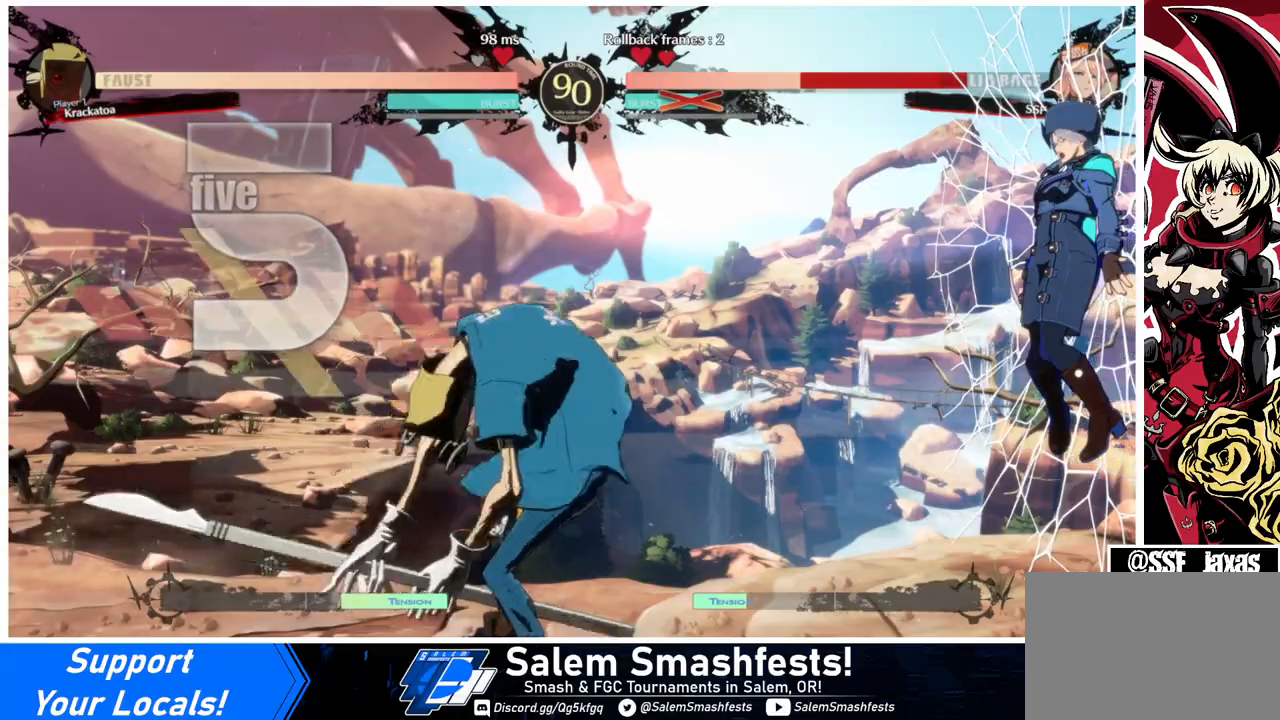
{"buttons": ["SQUARE", "TRIANGLE", "DPAD_LEFT"], "events": [[200, "DPAD_LEFT", "up"], [267, "DPAD_LEFT", "down"]]}
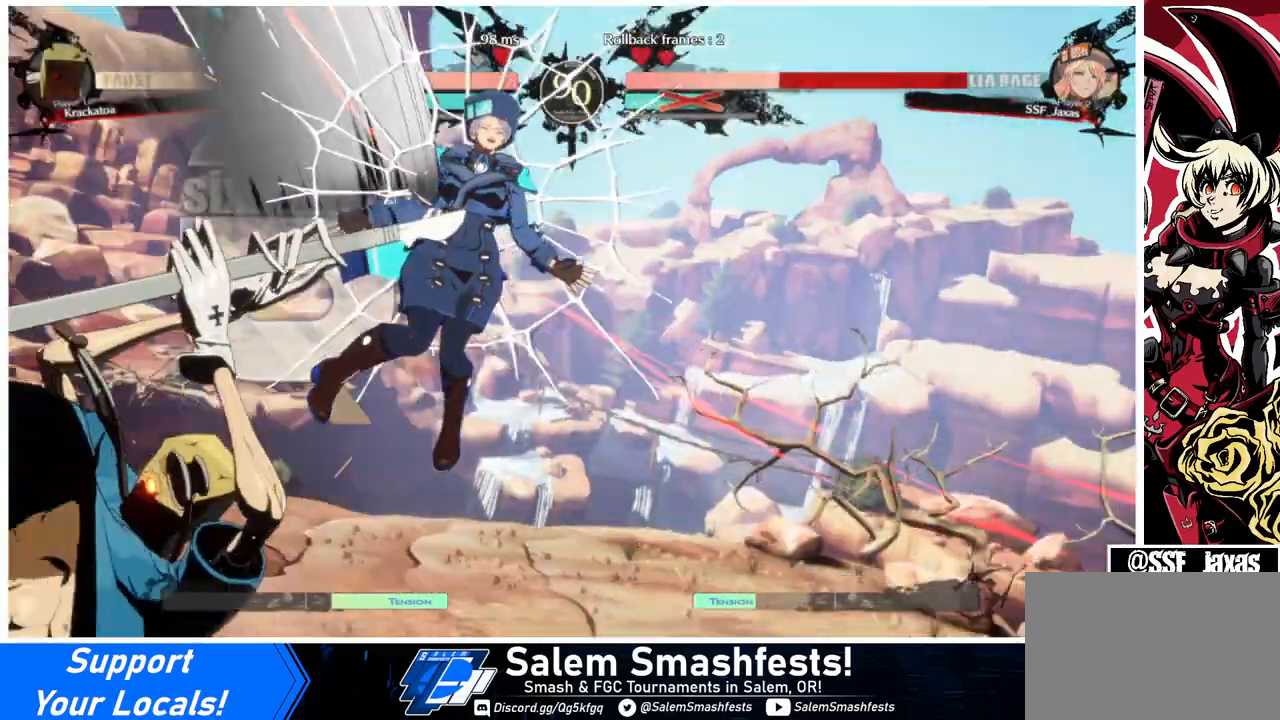
{"buttons": ["SQUARE", "TRIANGLE", "DPAD_DOWN"], "events": [[333, "DPAD_DOWN", "down"], [333, "DPAD_LEFT", "up"]]}
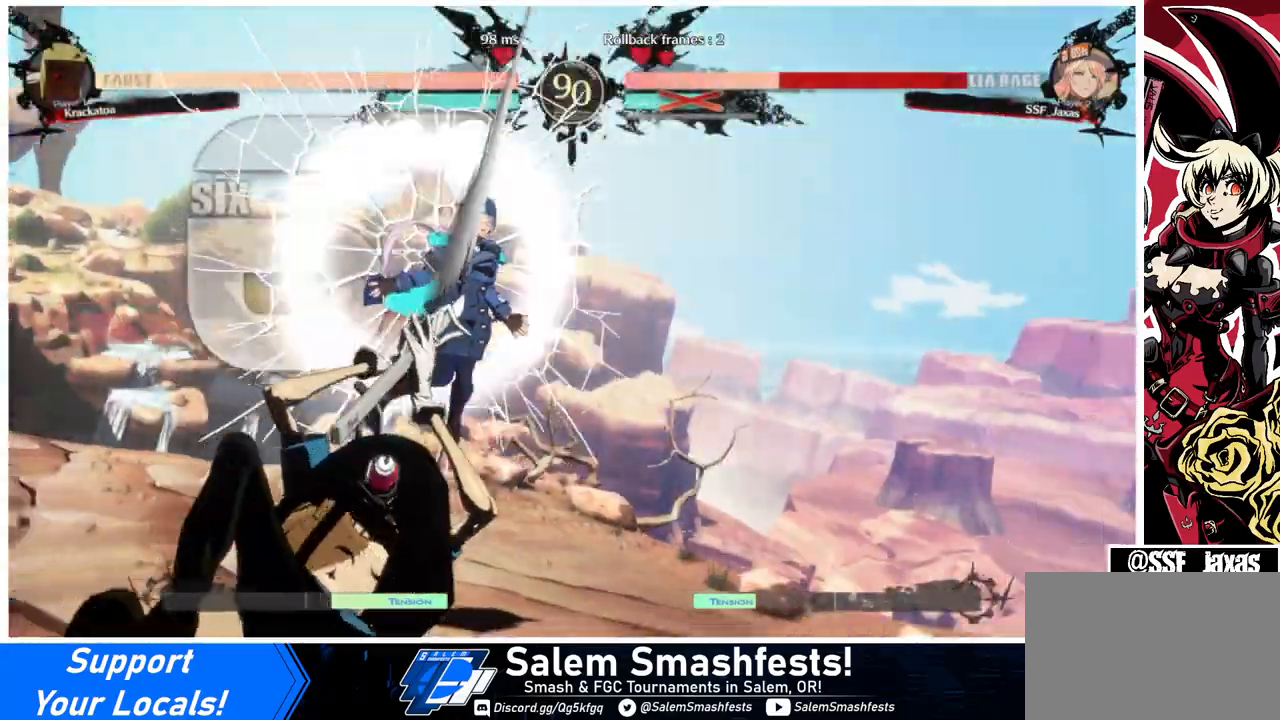
{"buttons": ["SQUARE", "TRIANGLE", "DPAD_DOWN"], "events": []}
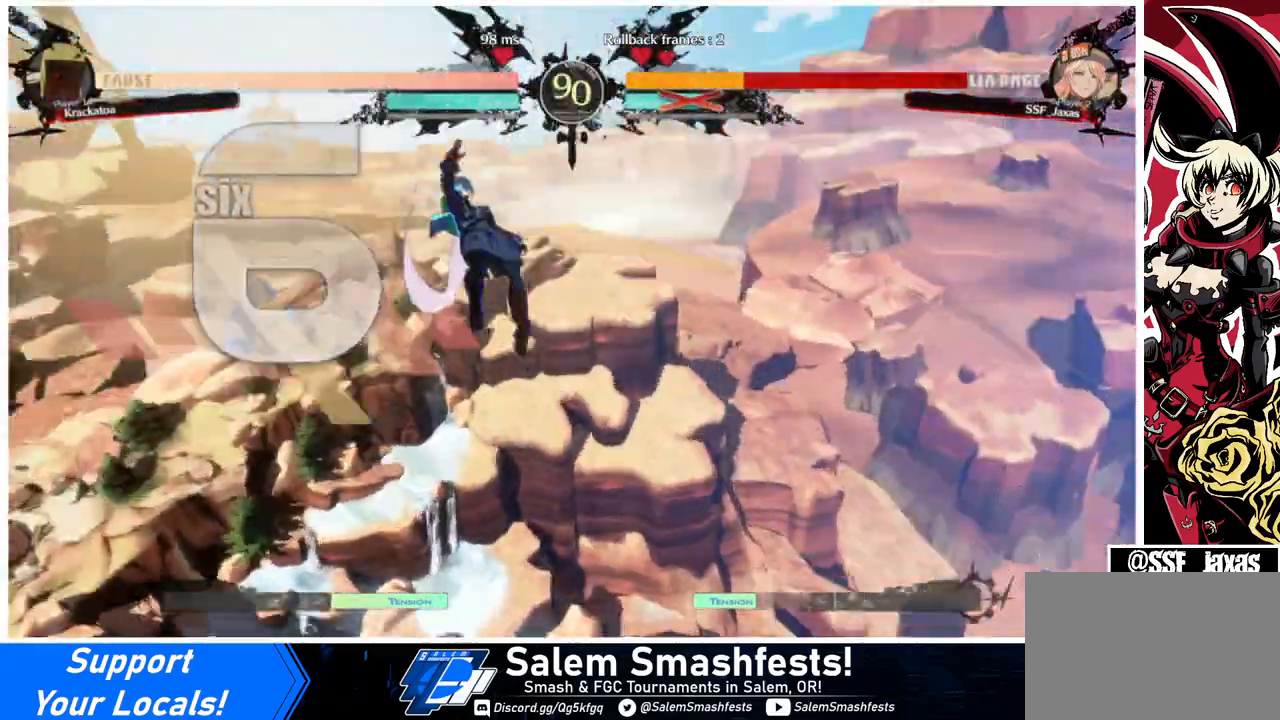
{"buttons": ["DPAD_RIGHT"], "events": [[333, "DPAD_RIGHT", "down"], [433, "SQUARE", "up"], [467, "TRIANGLE", "up"], [500, "DPAD_DOWN", "up"]]}
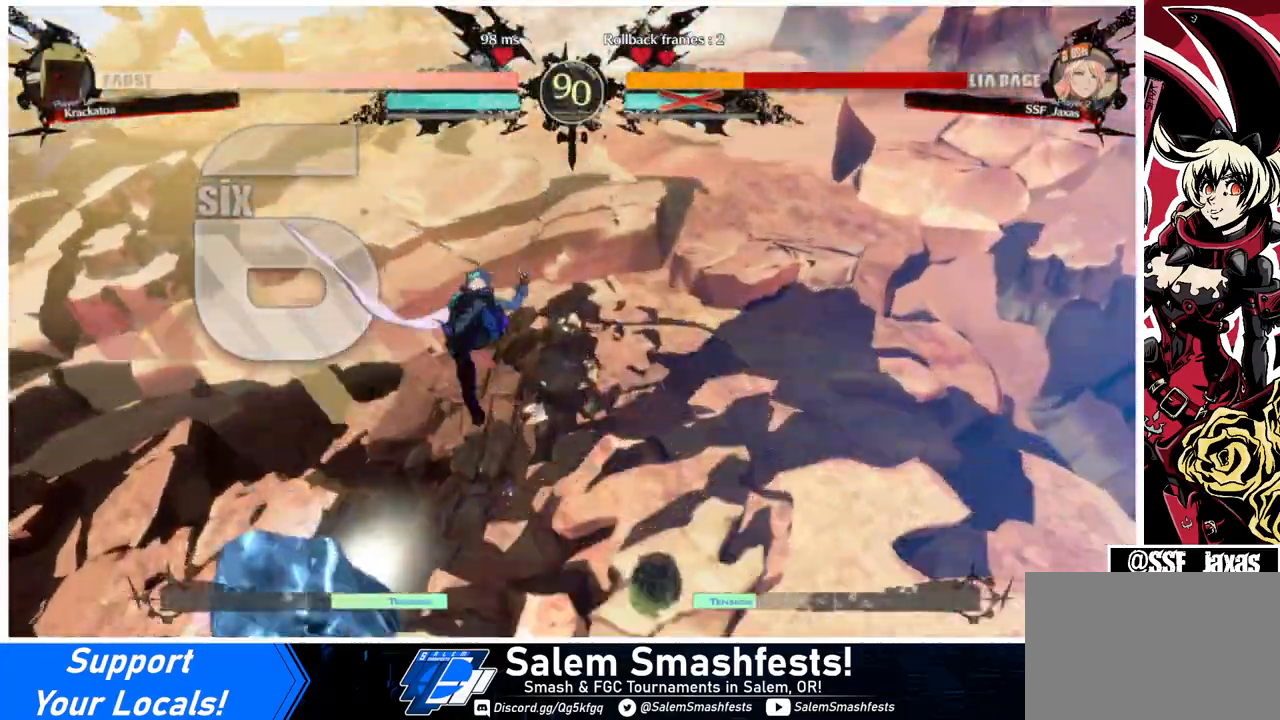
{"buttons": ["SQUARE", "TRIANGLE", "DPAD_DOWN", "DPAD_LEFT"], "events": [[67, "TRIANGLE", "down"], [133, "DPAD_RIGHT", "up"], [133, "SQUARE", "down"], [167, "DPAD_DOWN", "down"], [167, "DPAD_LEFT", "down"], [300, "DPAD_LEFT", "up"], [300, "SQUARE", "up"], [300, "TRIANGLE", "up"], [367, "DPAD_DOWN", "up"], [467, "DPAD_DOWN", "down"], [467, "DPAD_LEFT", "down"], [500, "SQUARE", "down"], [500, "TRIANGLE", "down"]]}
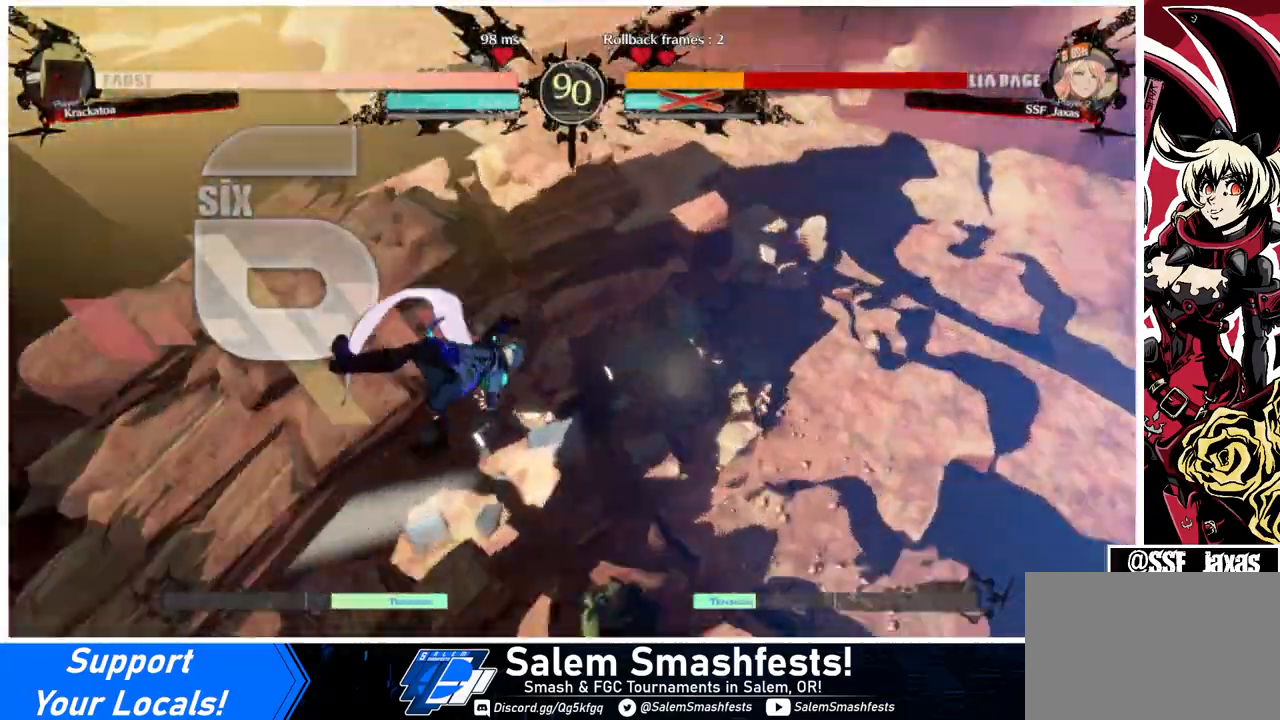
{"buttons": ["DPAD_RIGHT"], "events": [[67, "DPAD_LEFT", "up"], [200, "DPAD_DOWN", "up"], [200, "SQUARE", "up"], [200, "TRIANGLE", "up"], [300, "DPAD_DOWN", "down"], [433, "DPAD_RIGHT", "down"], [467, "DPAD_DOWN", "up"]]}
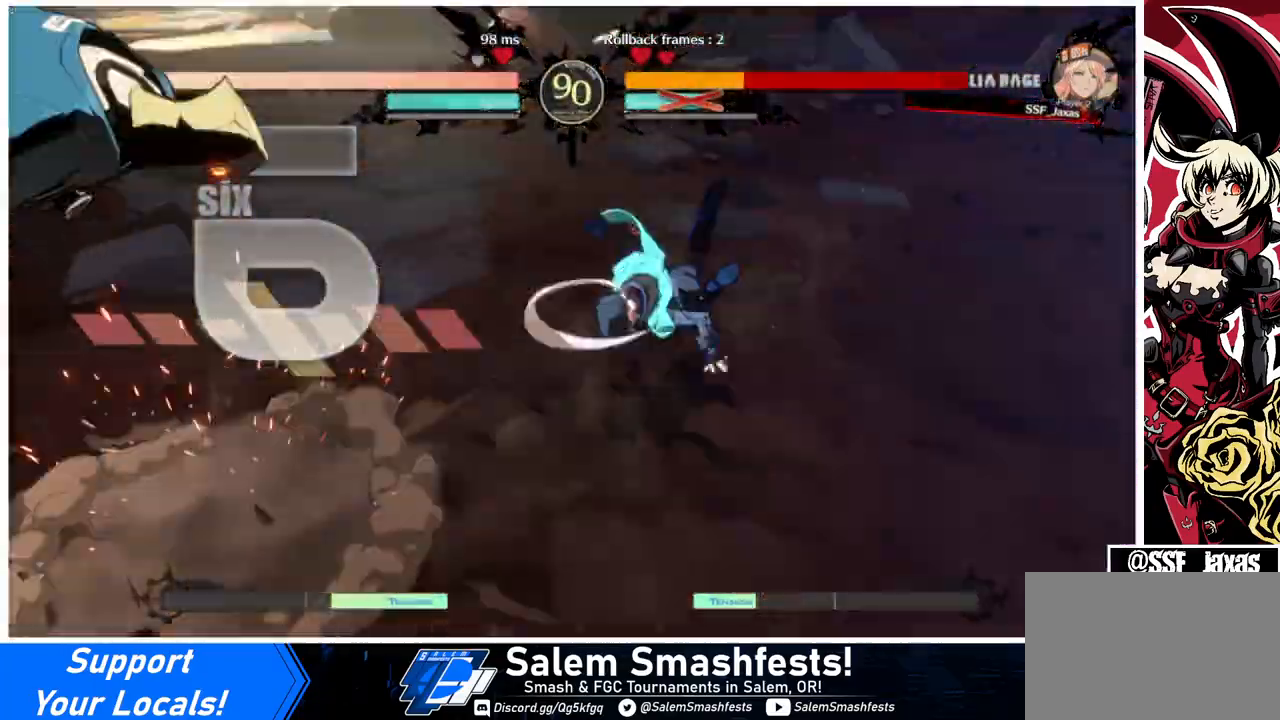
{"buttons": ["DPAD_LEFT"], "events": [[100, "DPAD_UP", "down"], [267, "DPAD_UP", "up"], [300, "DPAD_RIGHT", "up"], [333, "DPAD_LEFT", "down"]]}
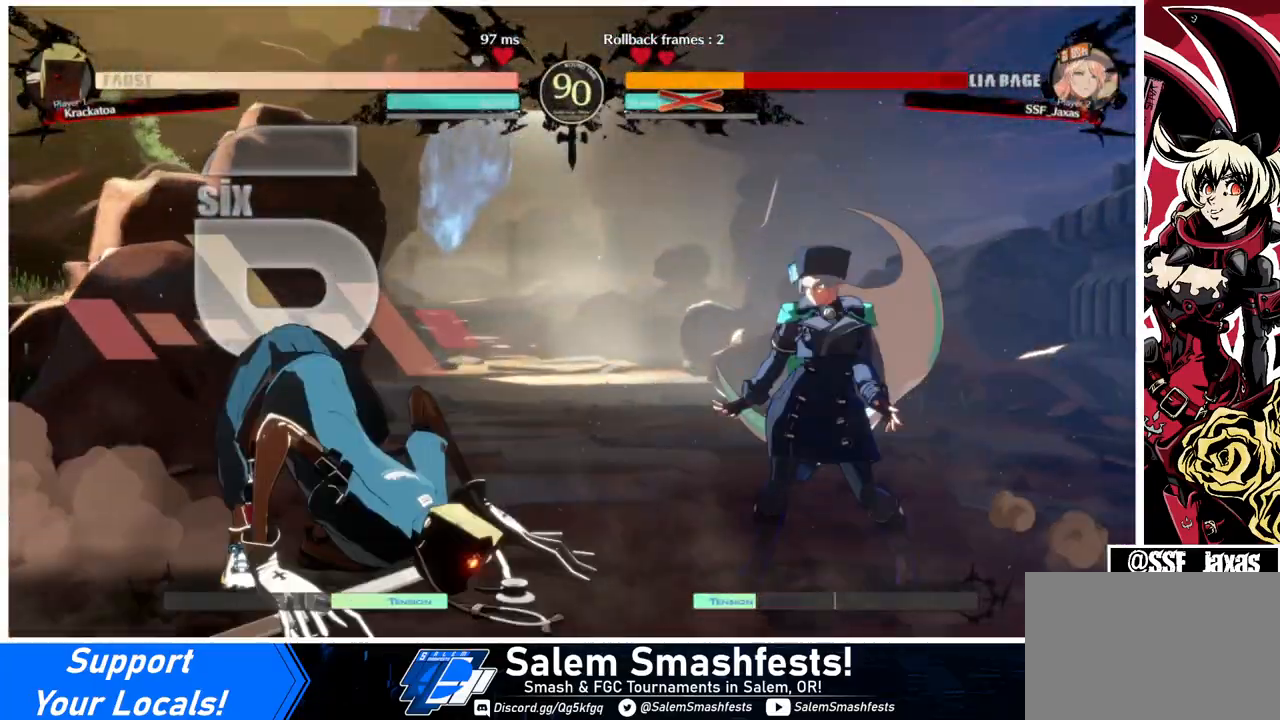
{"buttons": ["DPAD_RIGHT"], "events": [[167, "DPAD_UP", "down"], [300, "DPAD_LEFT", "up"], [333, "DPAD_UP", "up"], [367, "DPAD_RIGHT", "down"]]}
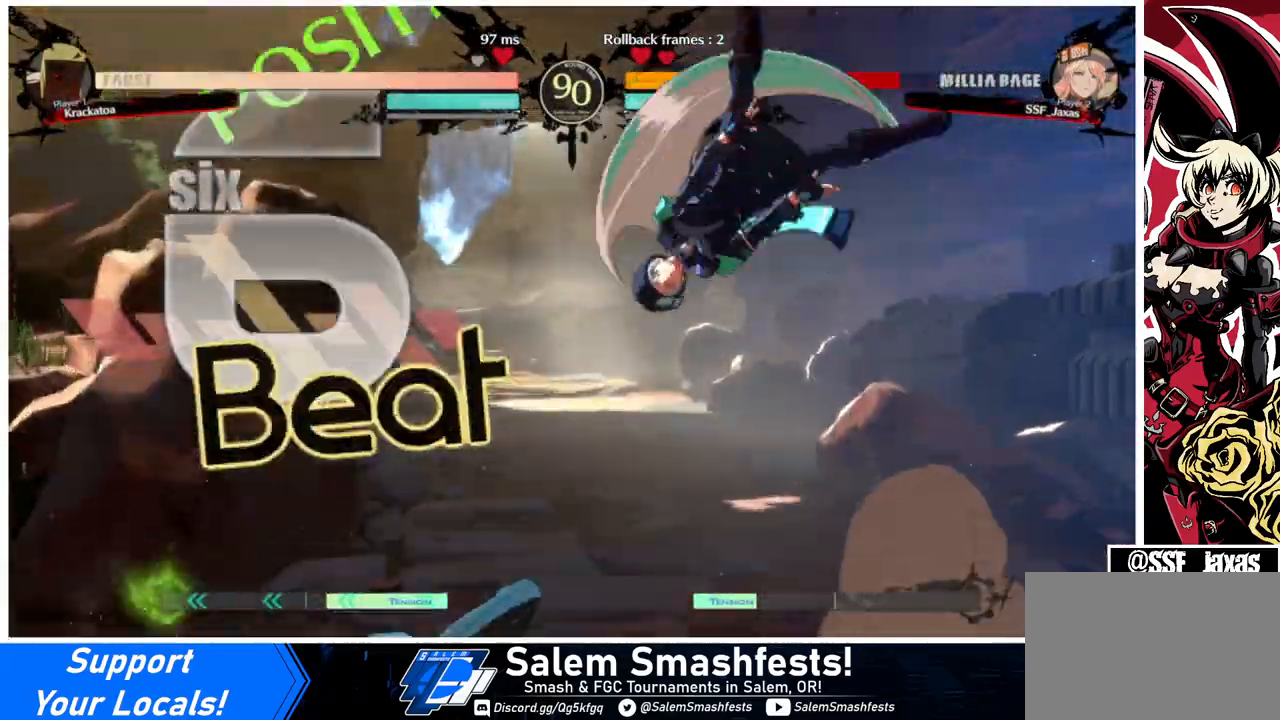
{"buttons": ["DPAD_RIGHT"], "events": [[233, "DPAD_UP", "down"], [400, "DPAD_UP", "up"]]}
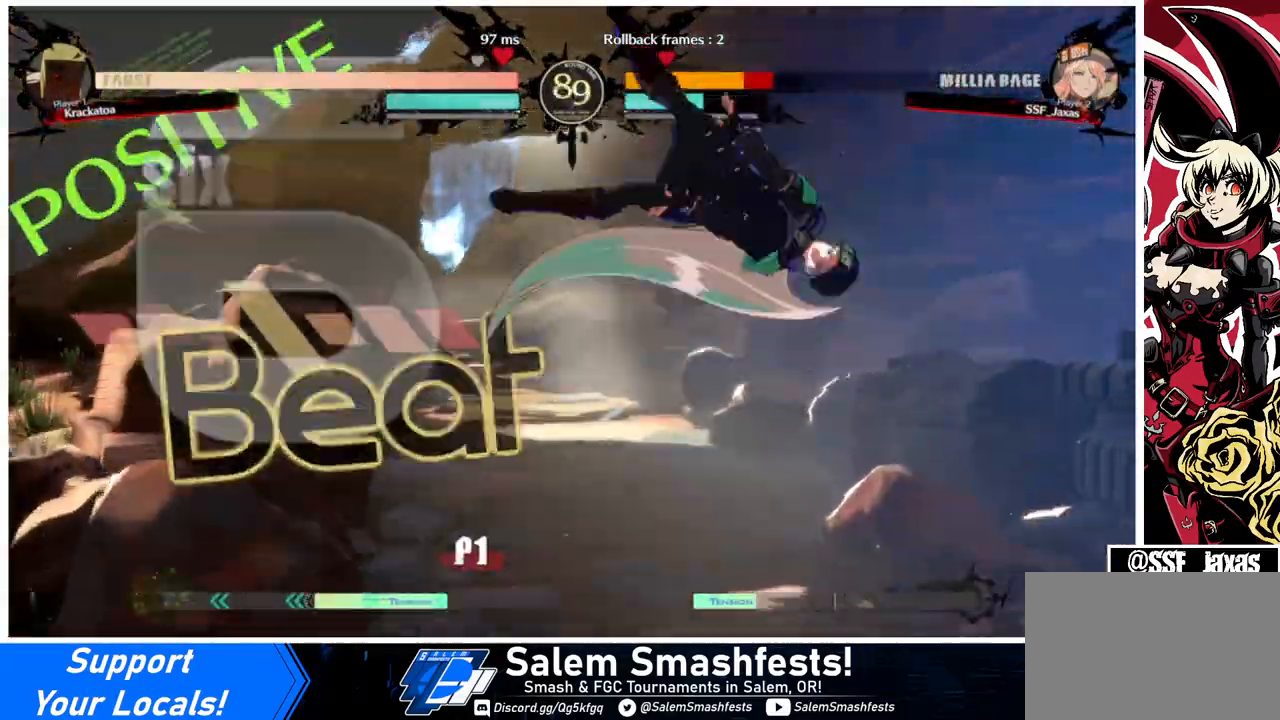
{"buttons": ["DPAD_RIGHT"], "events": [[300, "L1", "down"], [400, "L1", "up"]]}
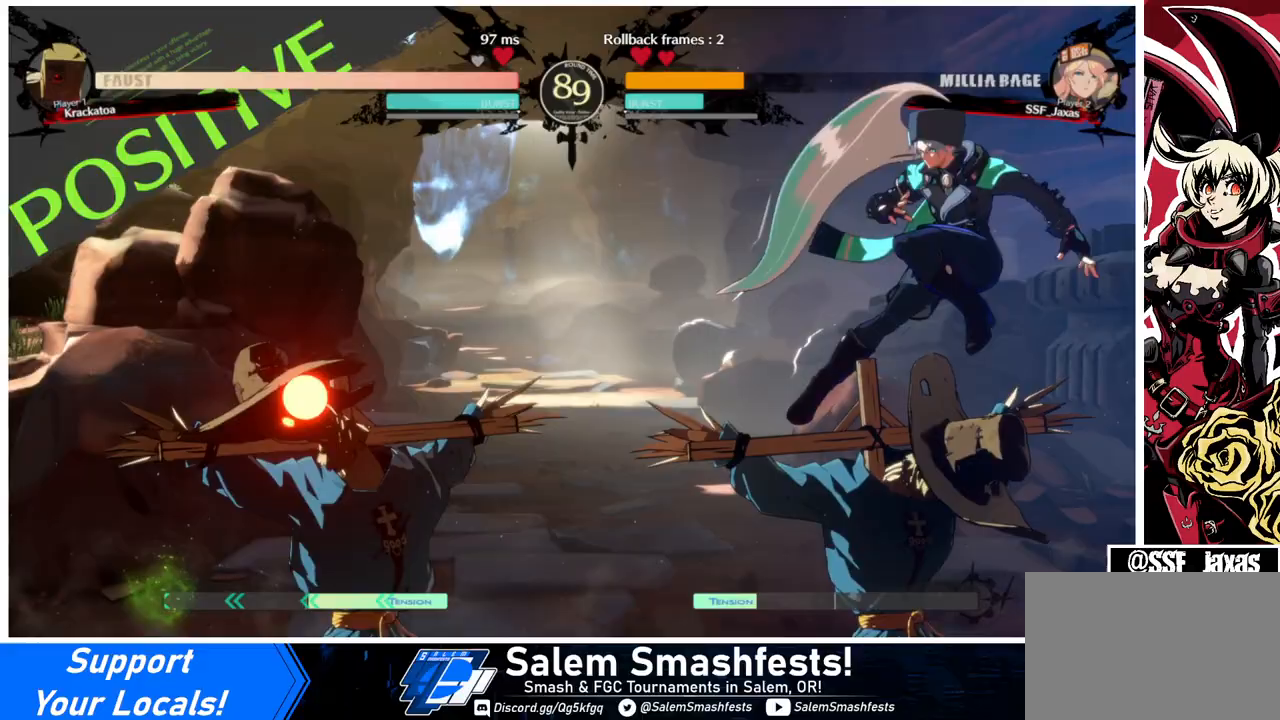
{"buttons": ["DPAD_DOWN", "DPAD_RIGHT"], "events": [[200, "TRIANGLE", "down"], [300, "TRIANGLE", "up"], [467, "DPAD_DOWN", "down"]]}
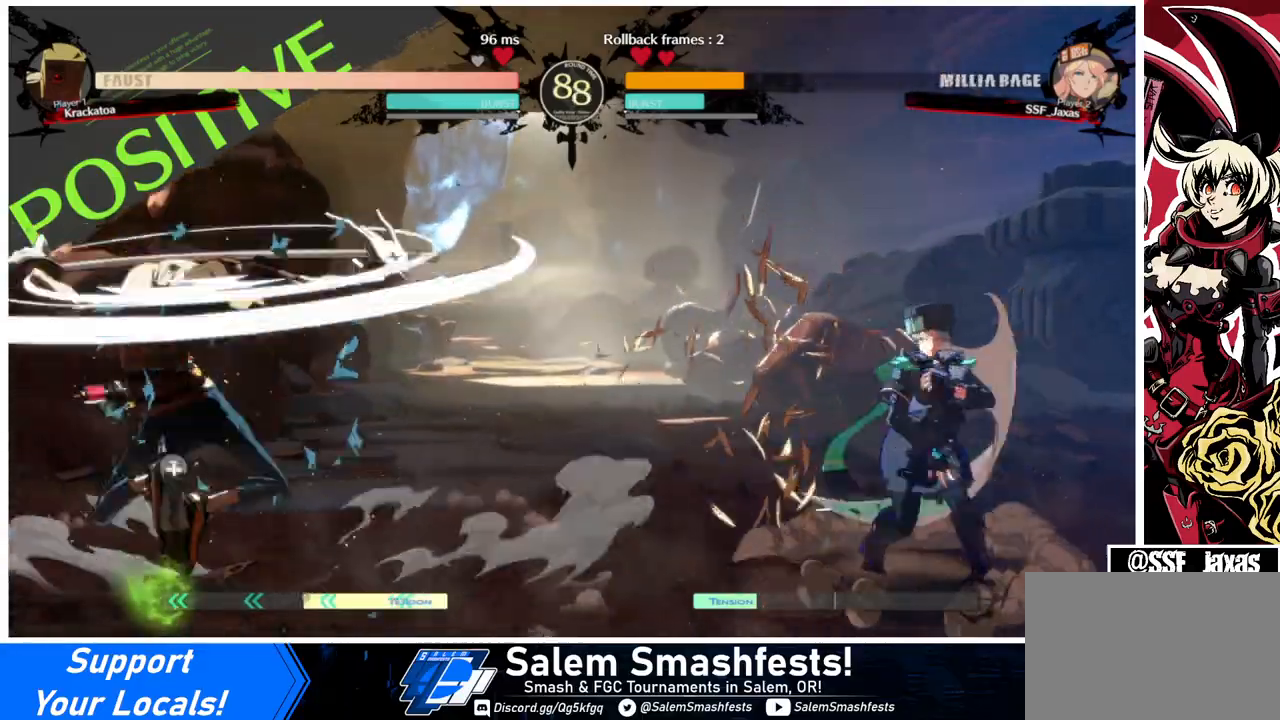
{"buttons": ["DPAD_LEFT"], "events": [[33, "DPAD_DOWN", "up"], [67, "DPAD_RIGHT", "up"], [100, "DPAD_LEFT", "down"], [200, "DPAD_LEFT", "up"], [233, "DPAD_LEFT", "down"]]}
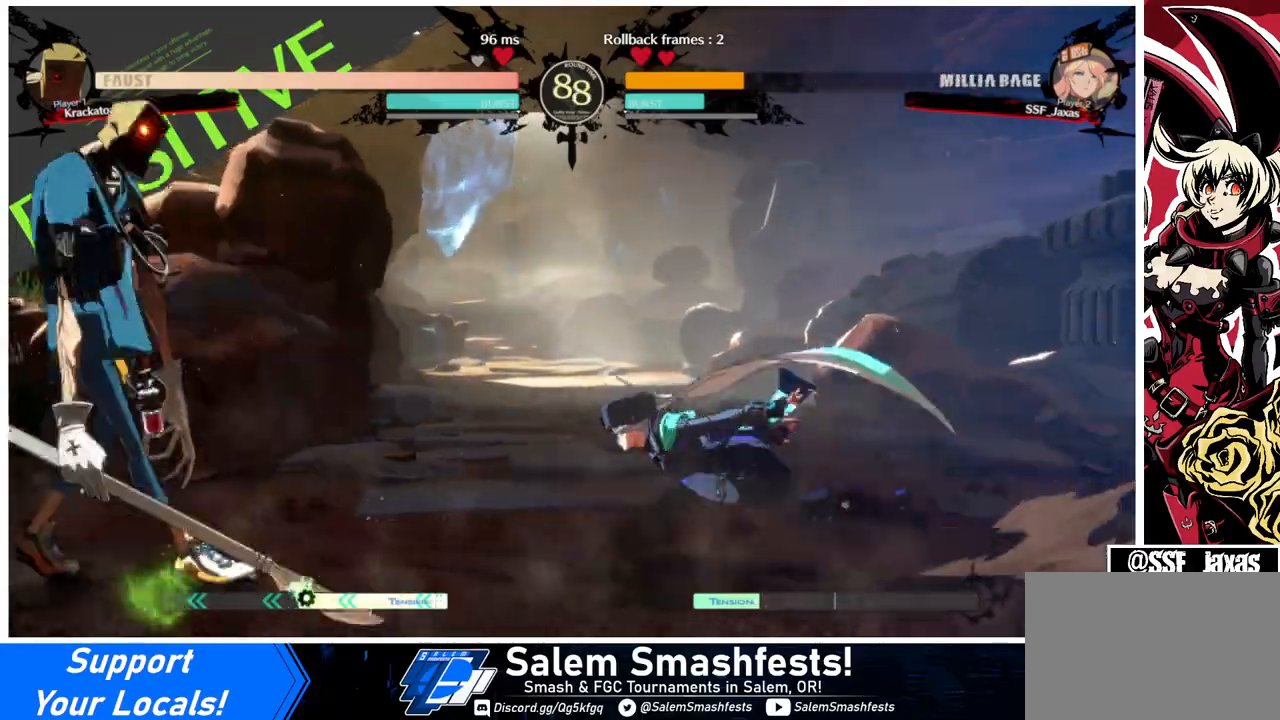
{"buttons": ["DPAD_RIGHT"], "events": [[33, "DPAD_LEFT", "up"], [33, "DPAD_UP", "down"], [67, "DPAD_RIGHT", "down"], [200, "DPAD_UP", "up"]]}
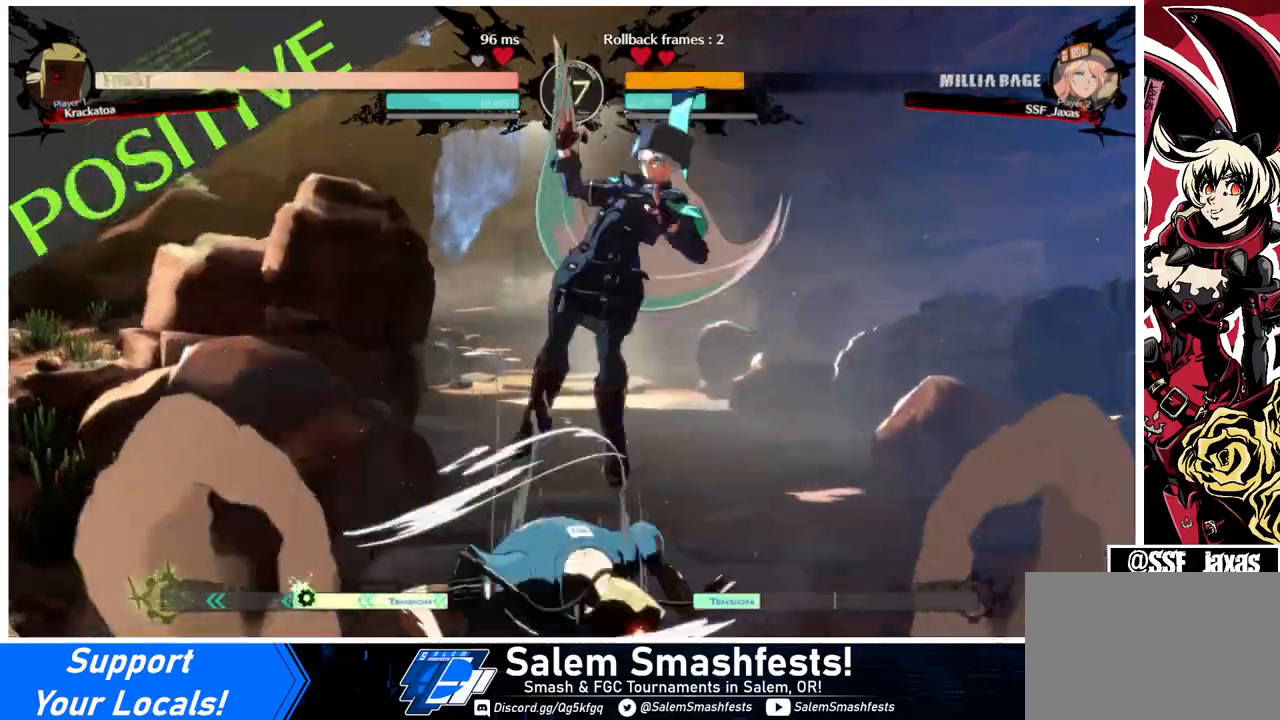
{"buttons": ["R2", "DPAD_DOWN"], "events": [[200, "DPAD_DOWN", "down"], [233, "DPAD_RIGHT", "up"], [267, "SQUARE", "down"], [367, "SQUARE", "up"], [400, "R2", "down"]]}
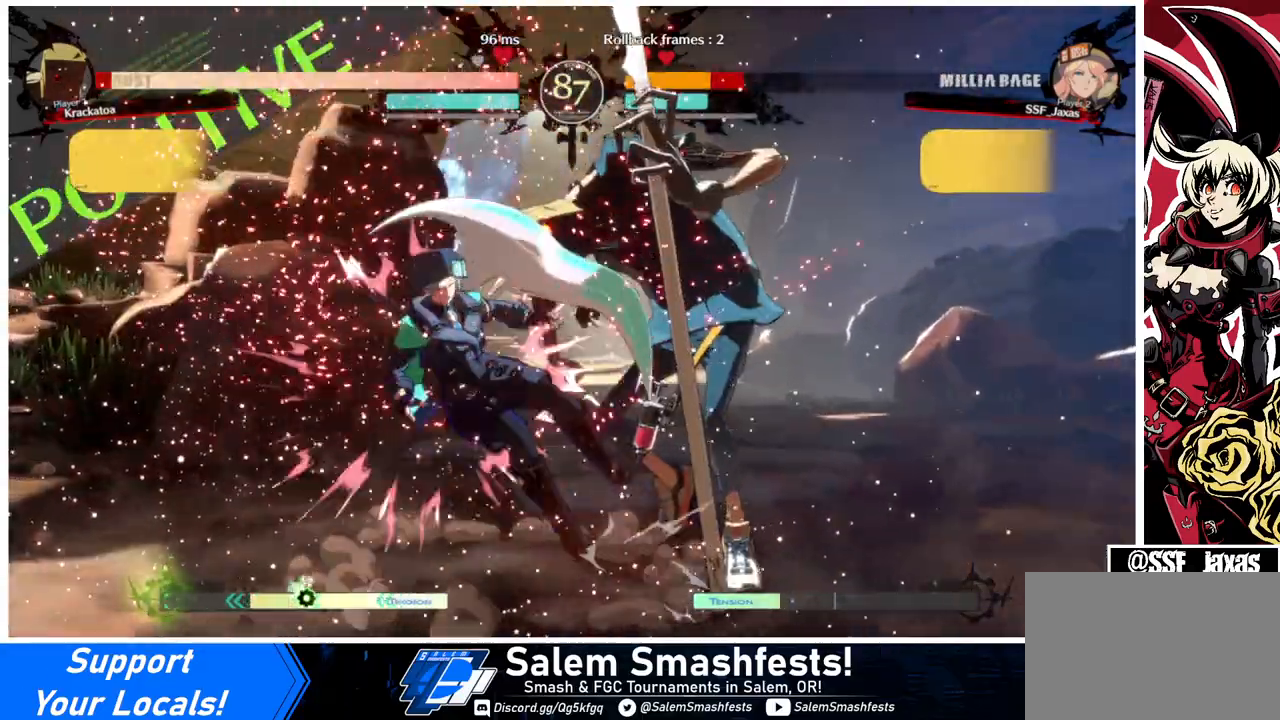
{"buttons": ["SQUARE", "TRIANGLE", "DPAD_LEFT"], "events": [[100, "R2", "up"], [133, "DPAD_DOWN", "up"], [267, "DPAD_LEFT", "down"], [333, "DPAD_DOWN", "down"], [433, "DPAD_DOWN", "up"], [467, "SQUARE", "down"], [467, "TRIANGLE", "down"]]}
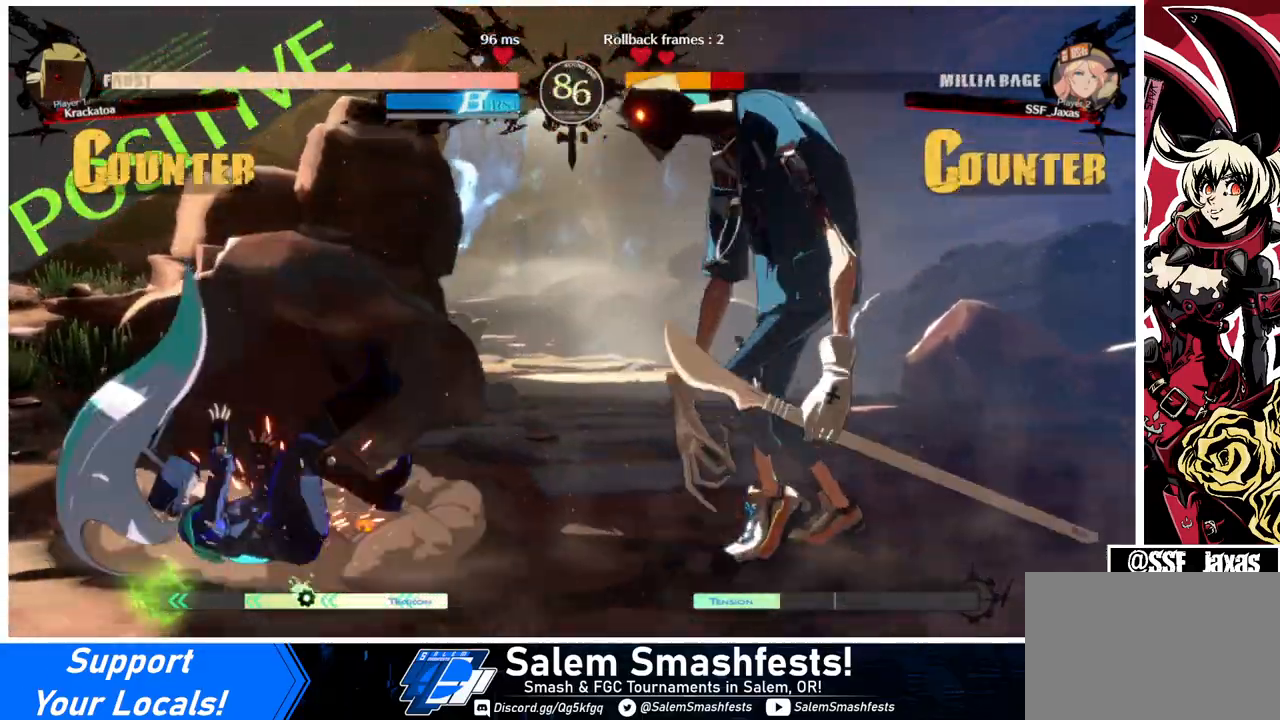
{"buttons": ["DPAD_LEFT"], "events": [[133, "TRIANGLE", "up"], [167, "SQUARE", "up"], [300, "DPAD_LEFT", "up"], [400, "DPAD_LEFT", "down"]]}
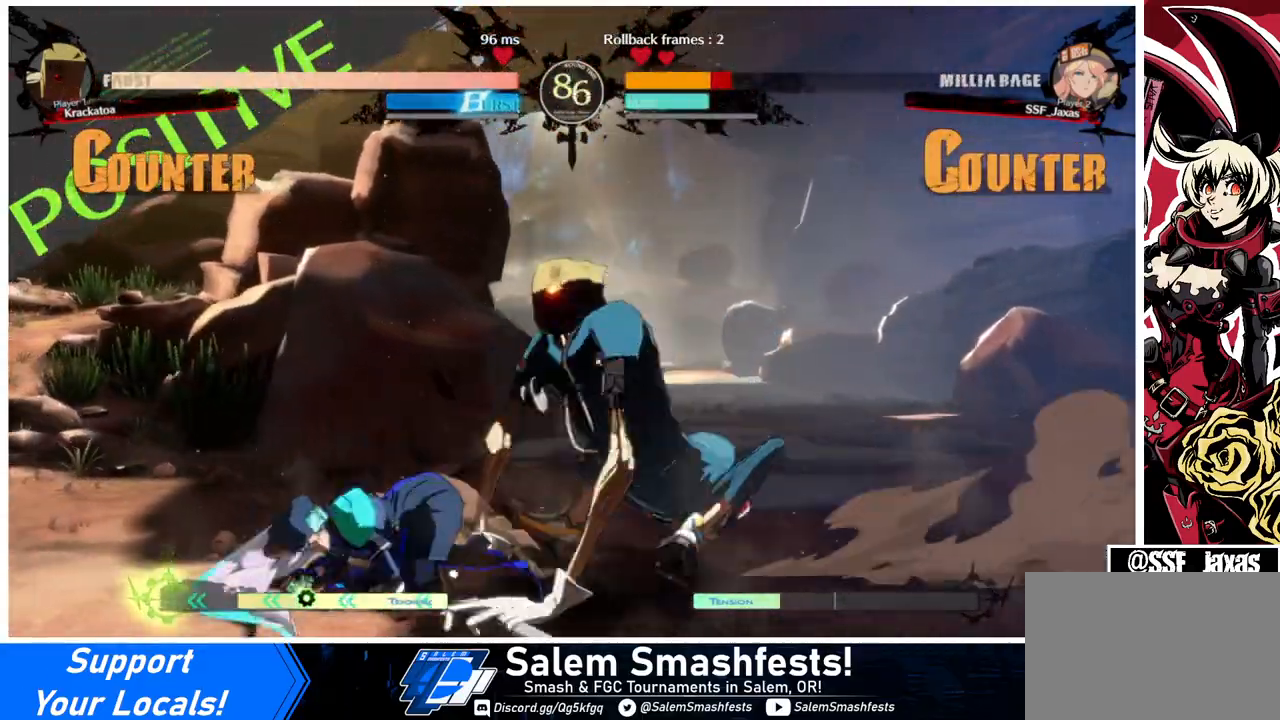
{"buttons": ["DPAD_DOWN", "DPAD_LEFT"], "events": [[67, "DPAD_DOWN", "down"]]}